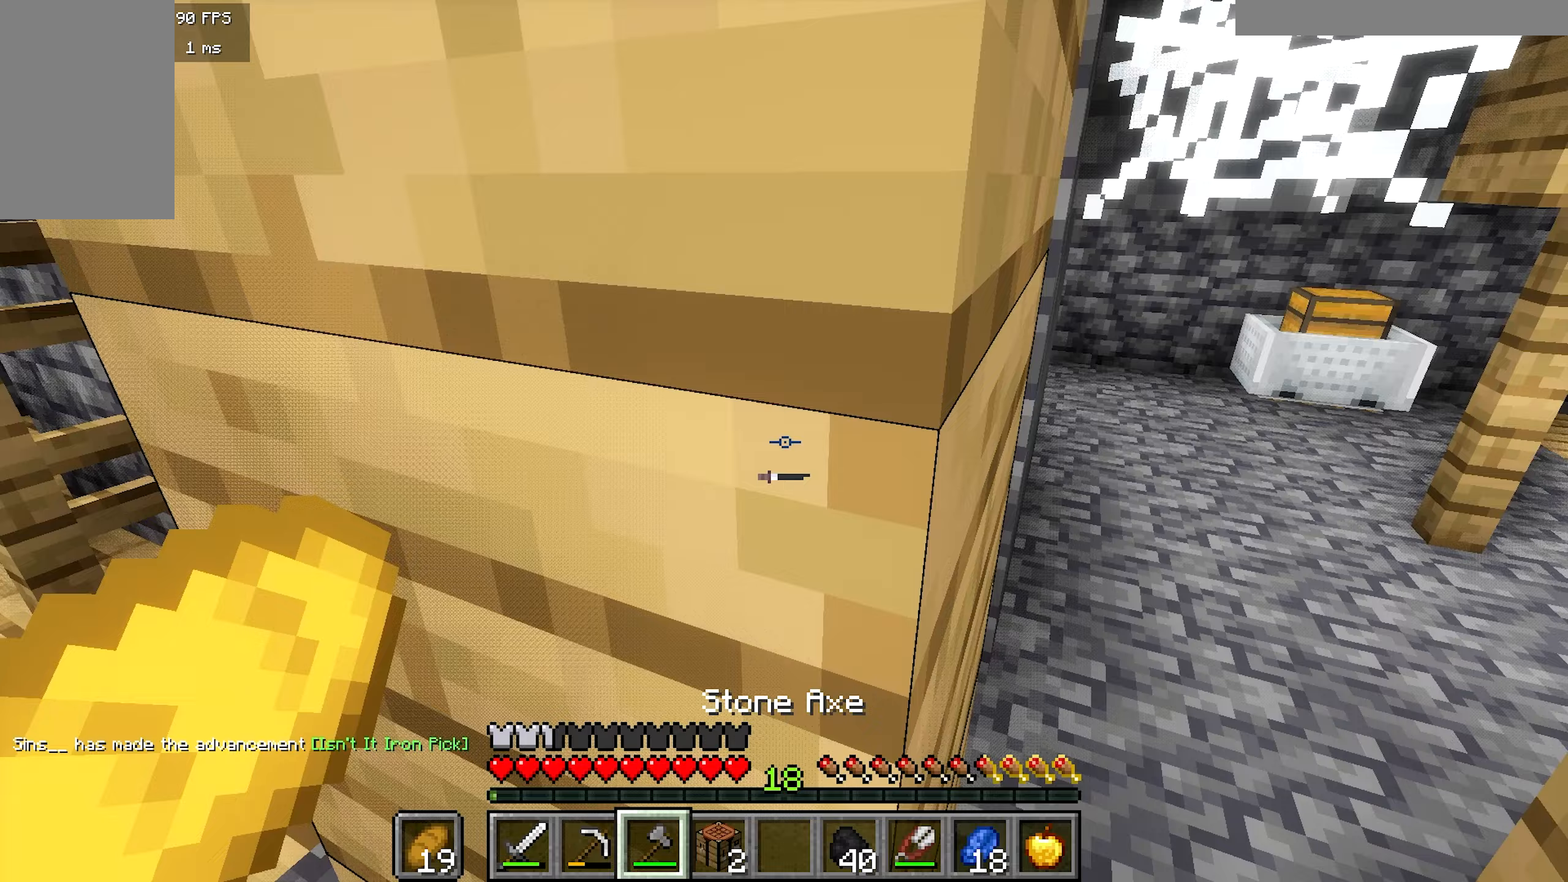
Gameplay with keyboard and mouse; each line is a JSON object with the keys and mouse buttons held at the frame after it. "events" lists presses ("down") and releases ("up") of "a", "b", "d", "s", "mouse_left" and "mouse_right" between this image and that frame as [ms after this image, input, new state], when the widget could be followed in between. "mouse_left", "mouse_right" = the "left", "right" buttons of the "mouse" list. No other keys are recorded. Fast repeated clicks can show as one long hold. Mouse movement is not recorded.
{"keys": ["d"], "mouse": ["left"], "events": [[33, "mouse_left", "down"], [450, "d", "down"]]}
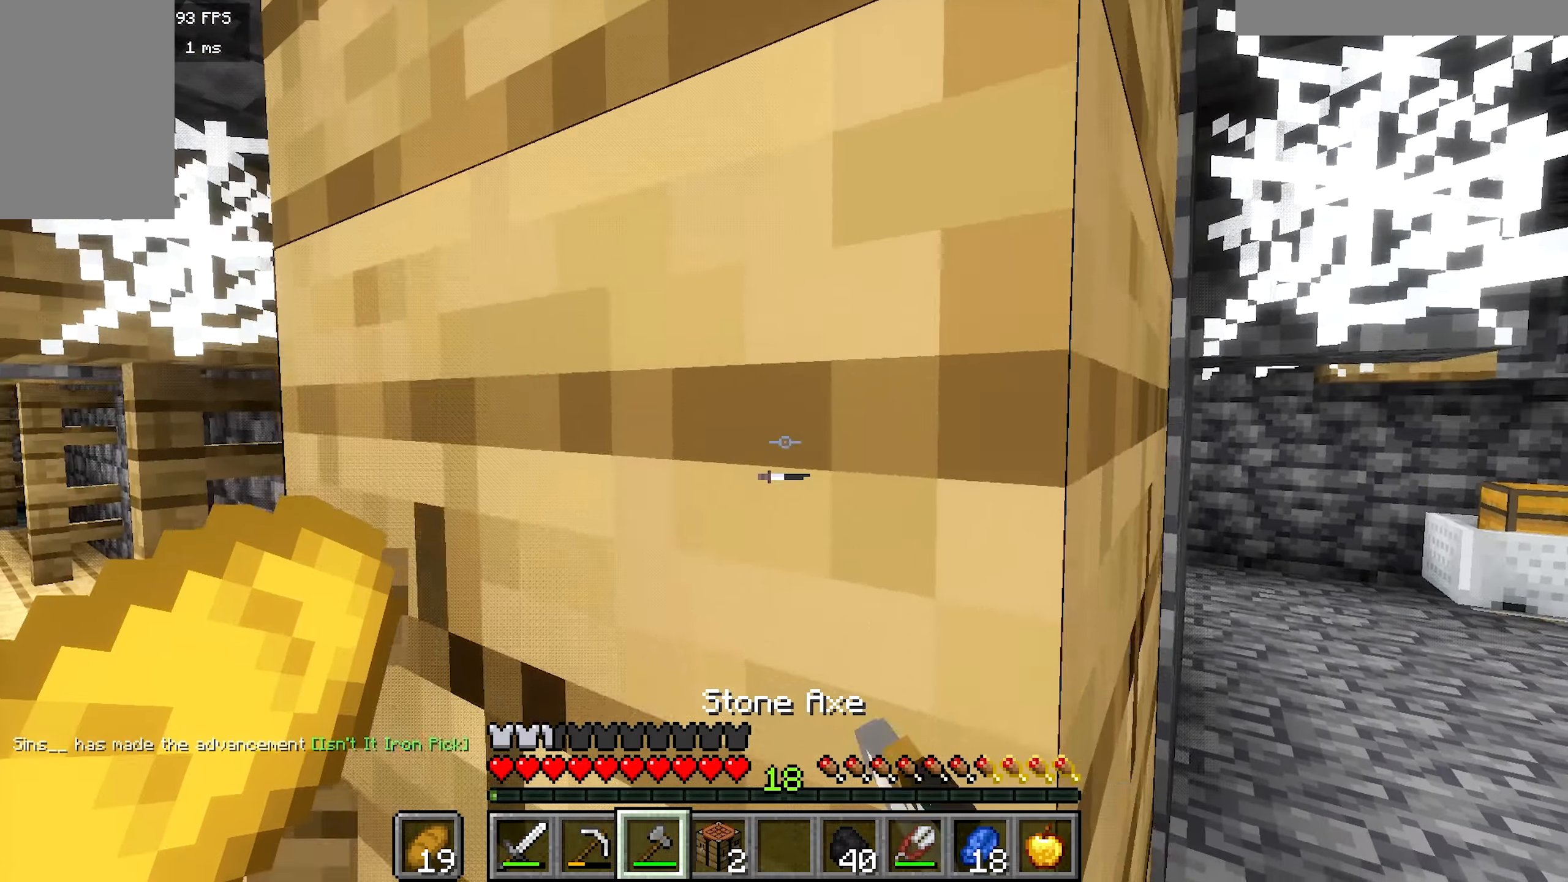
{"keys": ["a"], "mouse": ["left"], "events": [[50, "d", "up"], [367, "a", "down"]]}
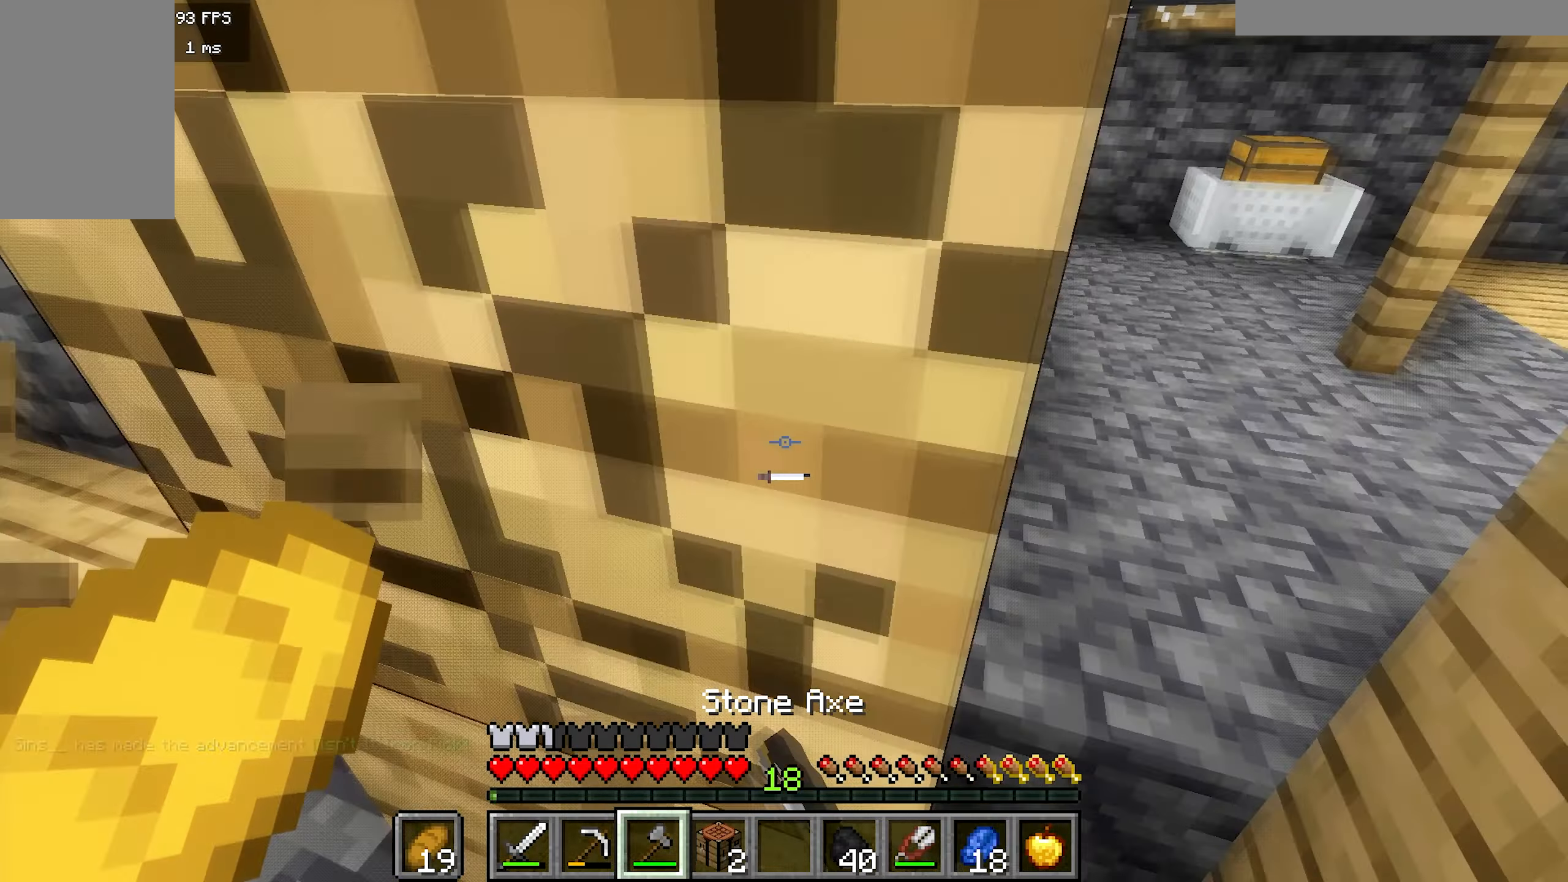
{"keys": ["a", "b"], "mouse": [], "events": [[333, "a", "up"], [333, "b", "down"], [333, "mouse_left", "up"], [383, "a", "down"]]}
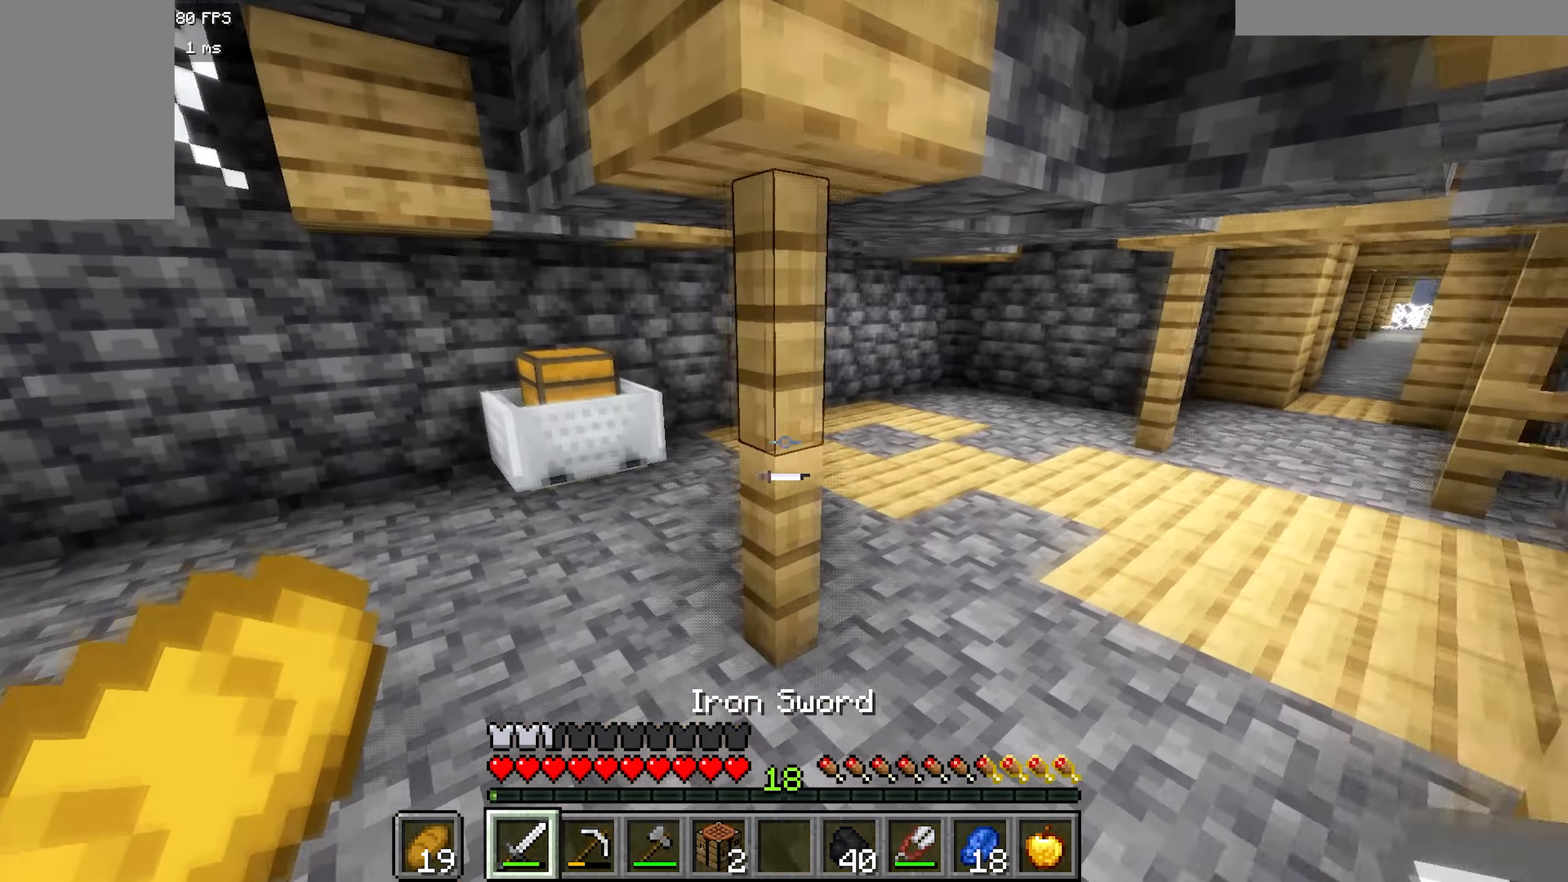
{"keys": [], "mouse": ["right"], "events": [[117, "a", "up"], [467, "b", "up"], [467, "mouse_right", "down"]]}
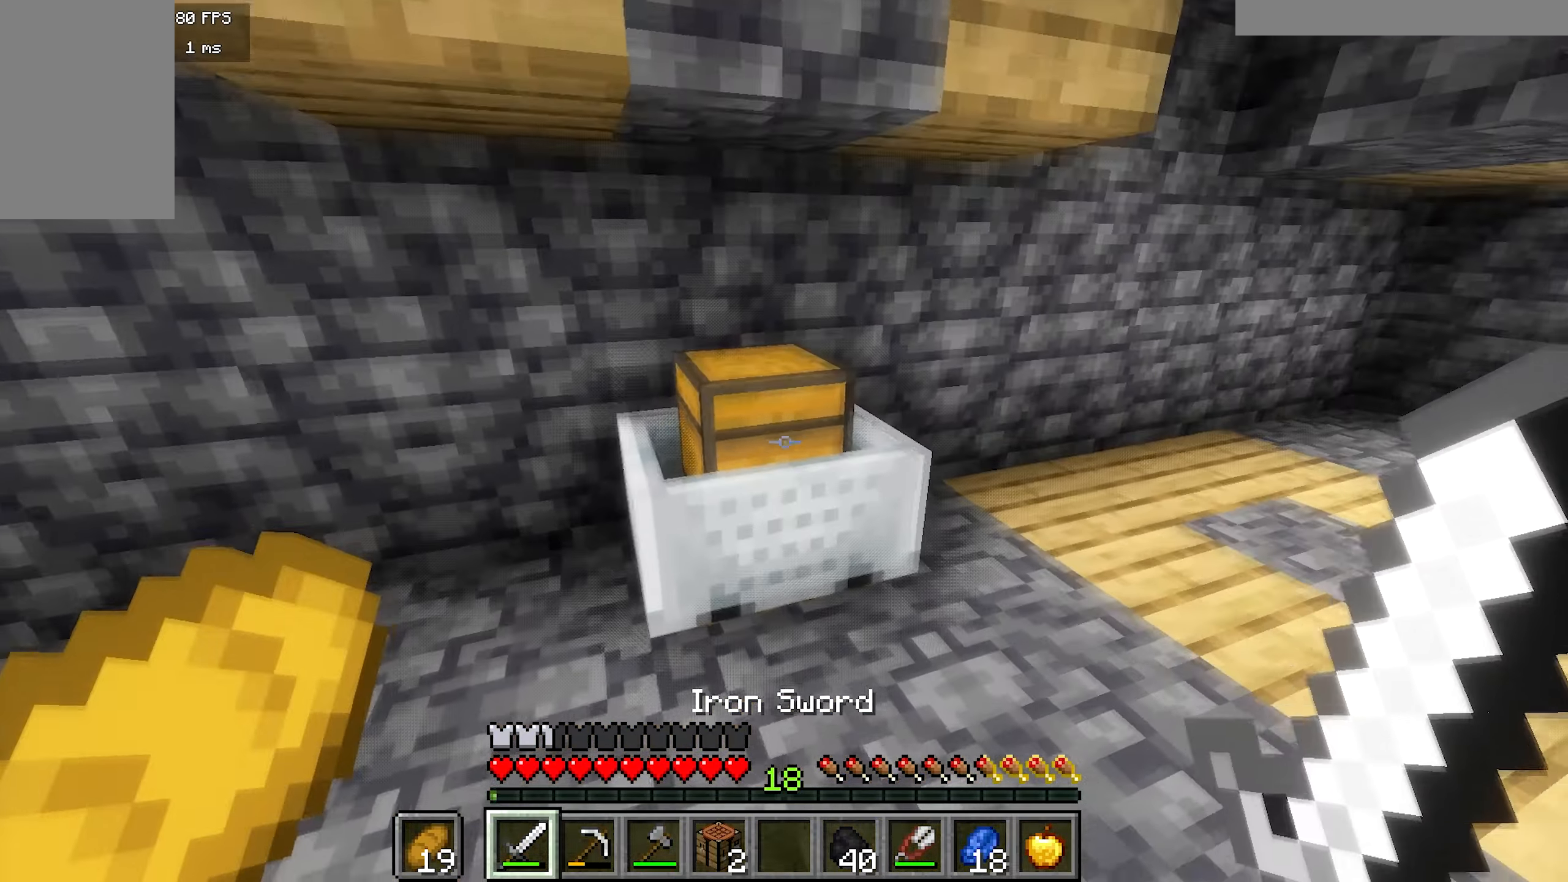
{"keys": ["a", "b"], "mouse": [], "events": [[50, "mouse_right", "up"], [117, "b", "down"], [400, "a", "down"]]}
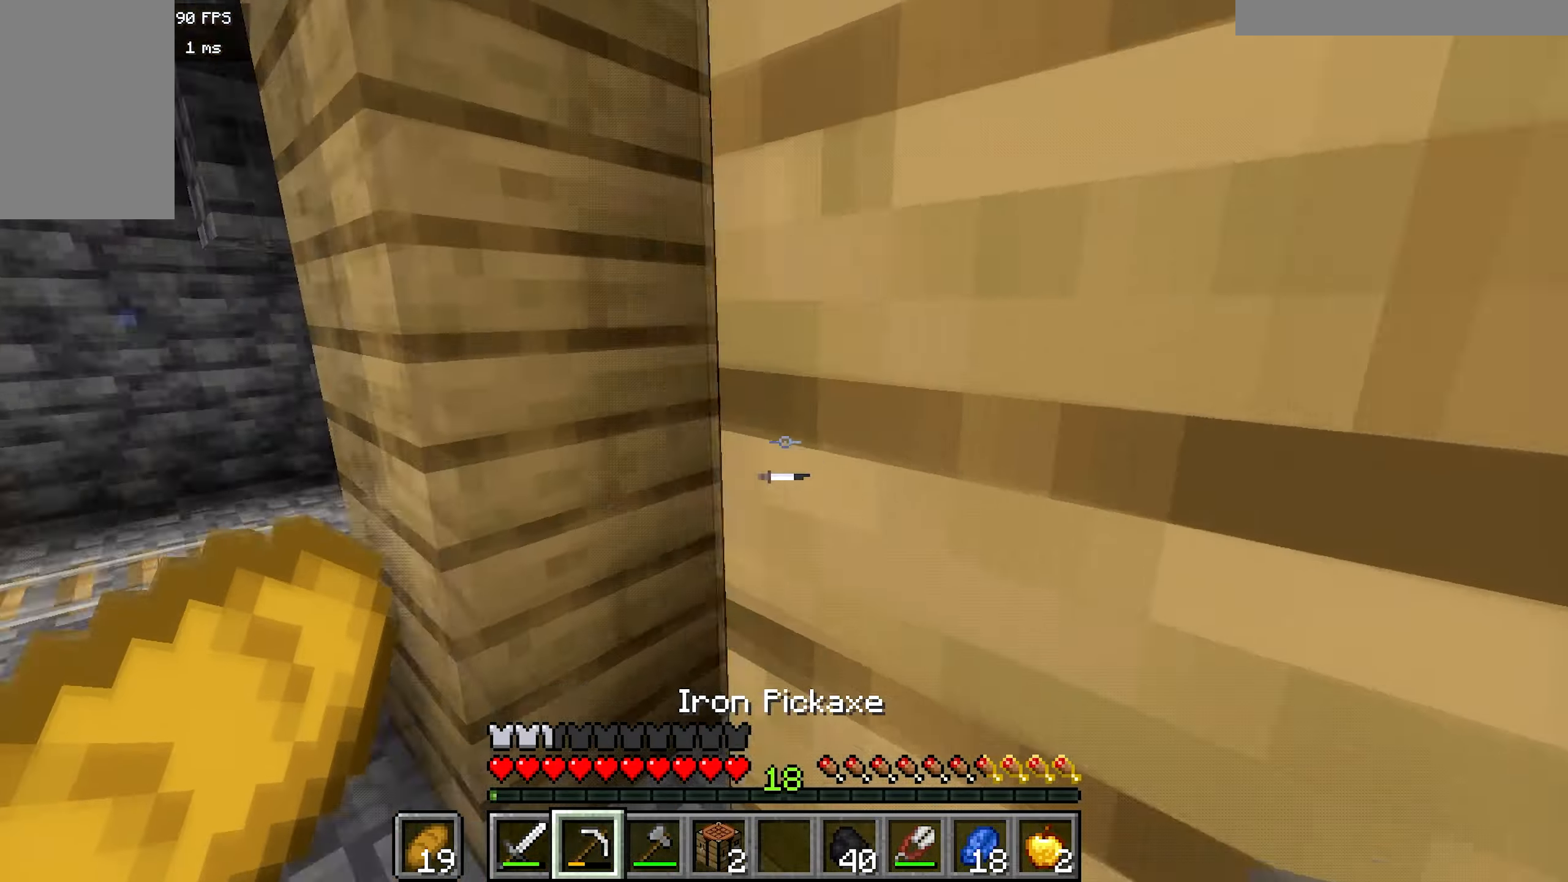
{"keys": ["s"], "mouse": [], "events": [[267, "a", "up"], [283, "d", "down"], [483, "b", "up"], [483, "d", "up"], [483, "s", "down"]]}
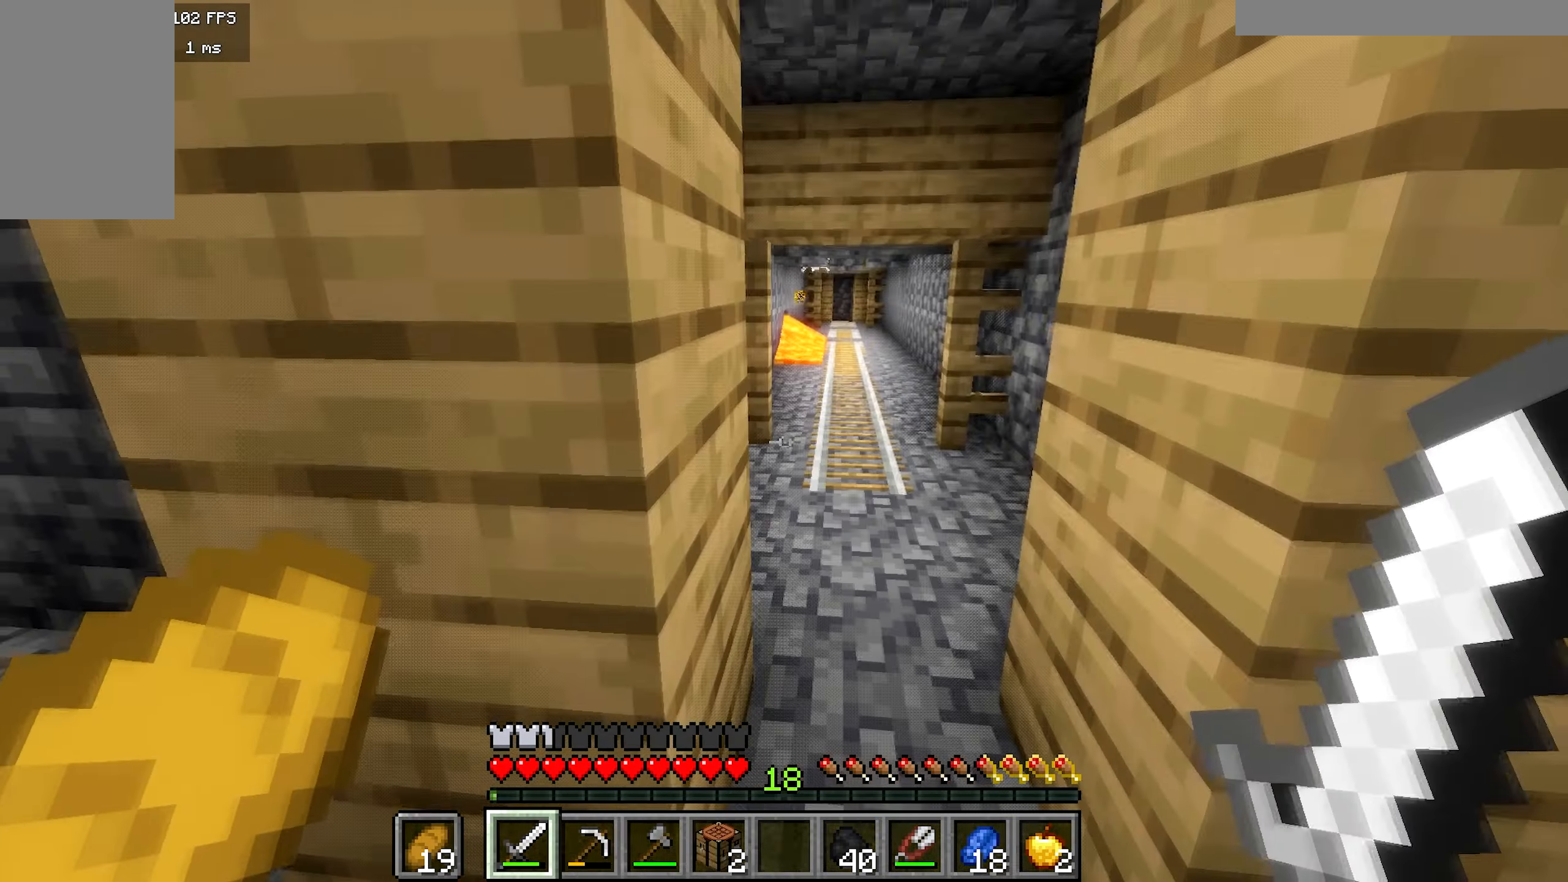
{"keys": ["a", "b", "s"], "mouse": [], "events": [[67, "d", "down"], [350, "d", "up"], [383, "a", "down"], [433, "b", "down"]]}
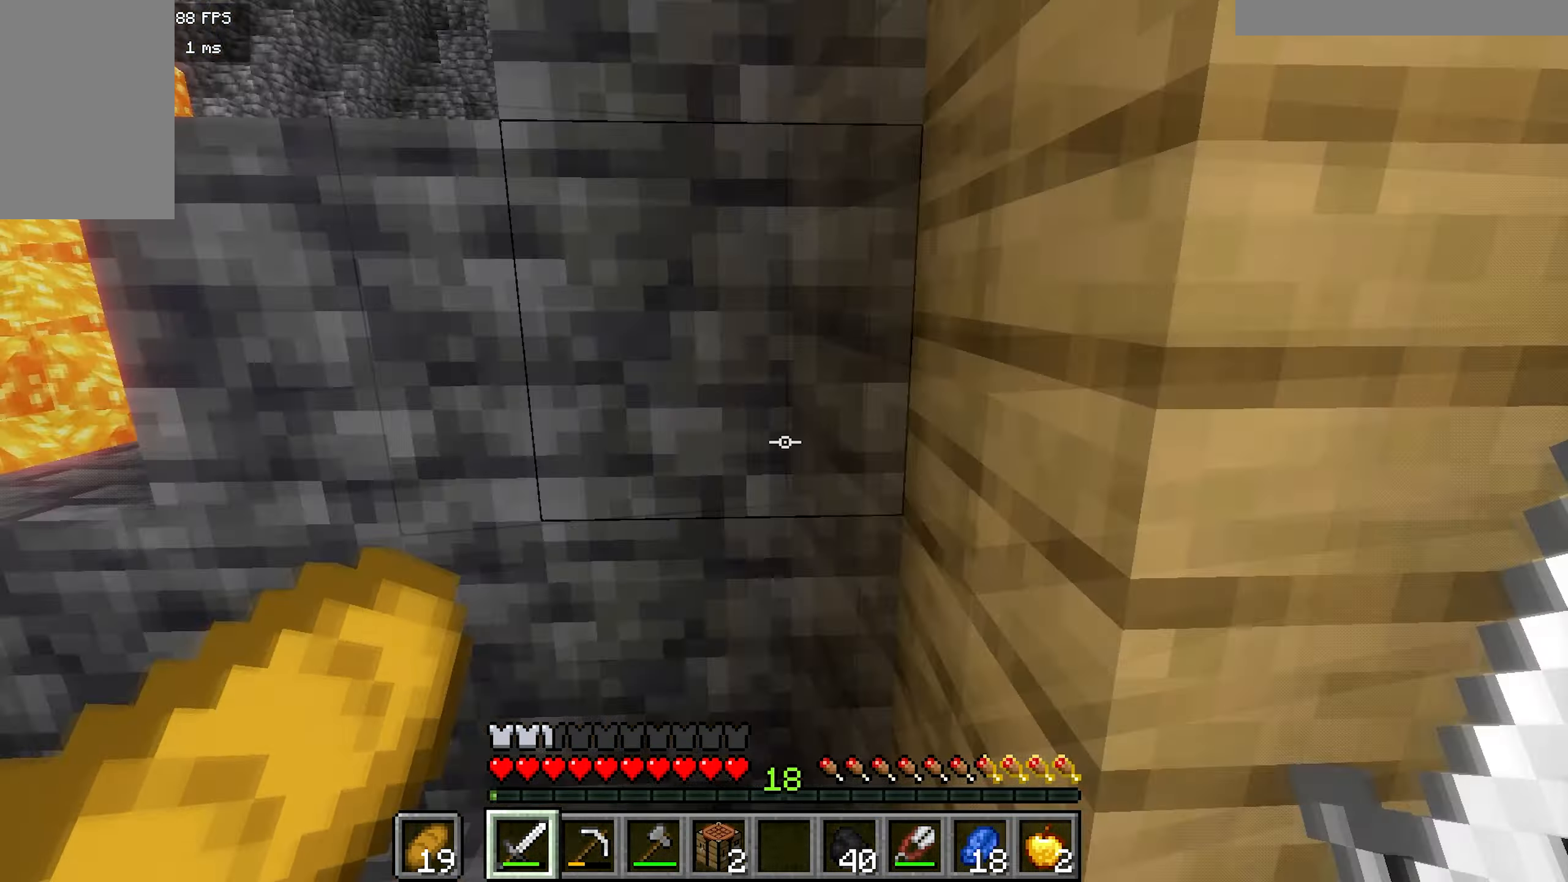
{"keys": ["b"], "mouse": [], "events": [[50, "s", "up"], [233, "a", "up"]]}
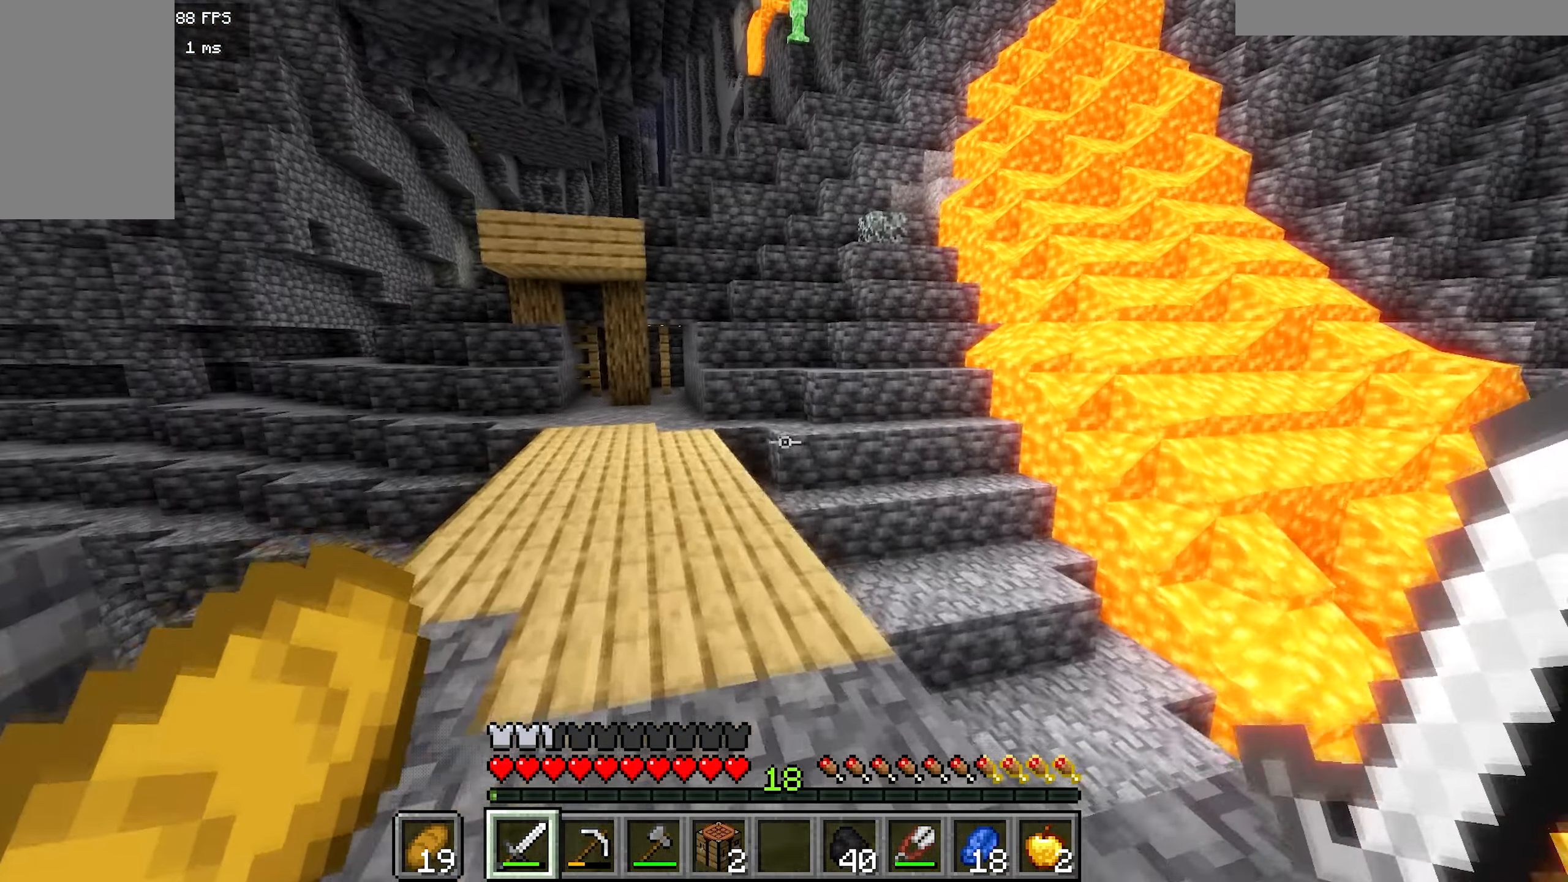
{"keys": ["a", "b"], "mouse": [], "events": [[100, "a", "down"]]}
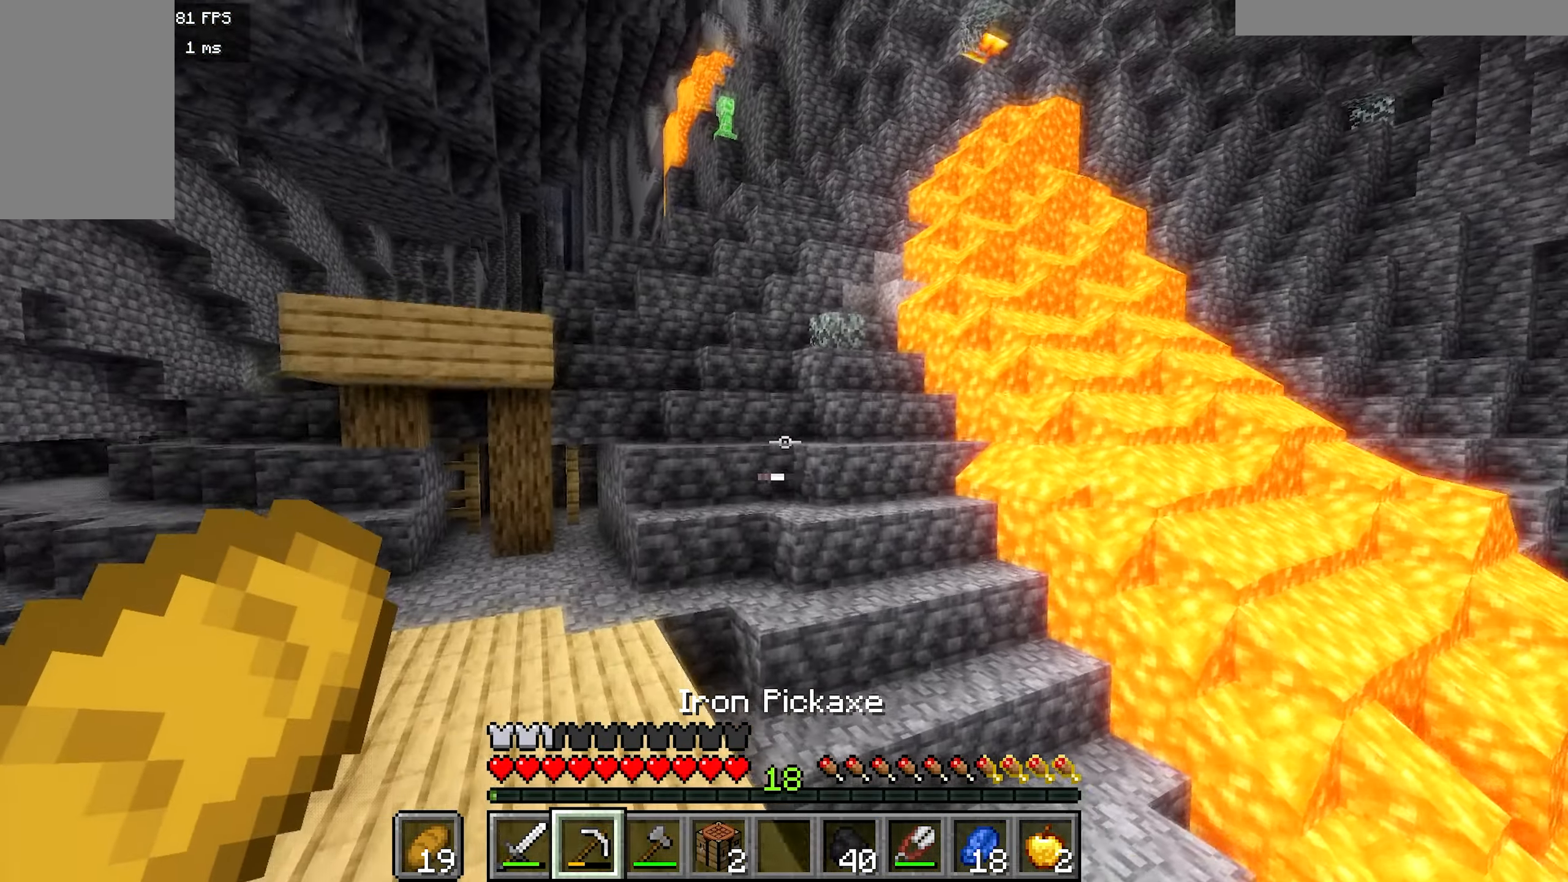
{"keys": ["a", "s"], "mouse": [], "events": [[383, "b", "up"], [400, "s", "down"]]}
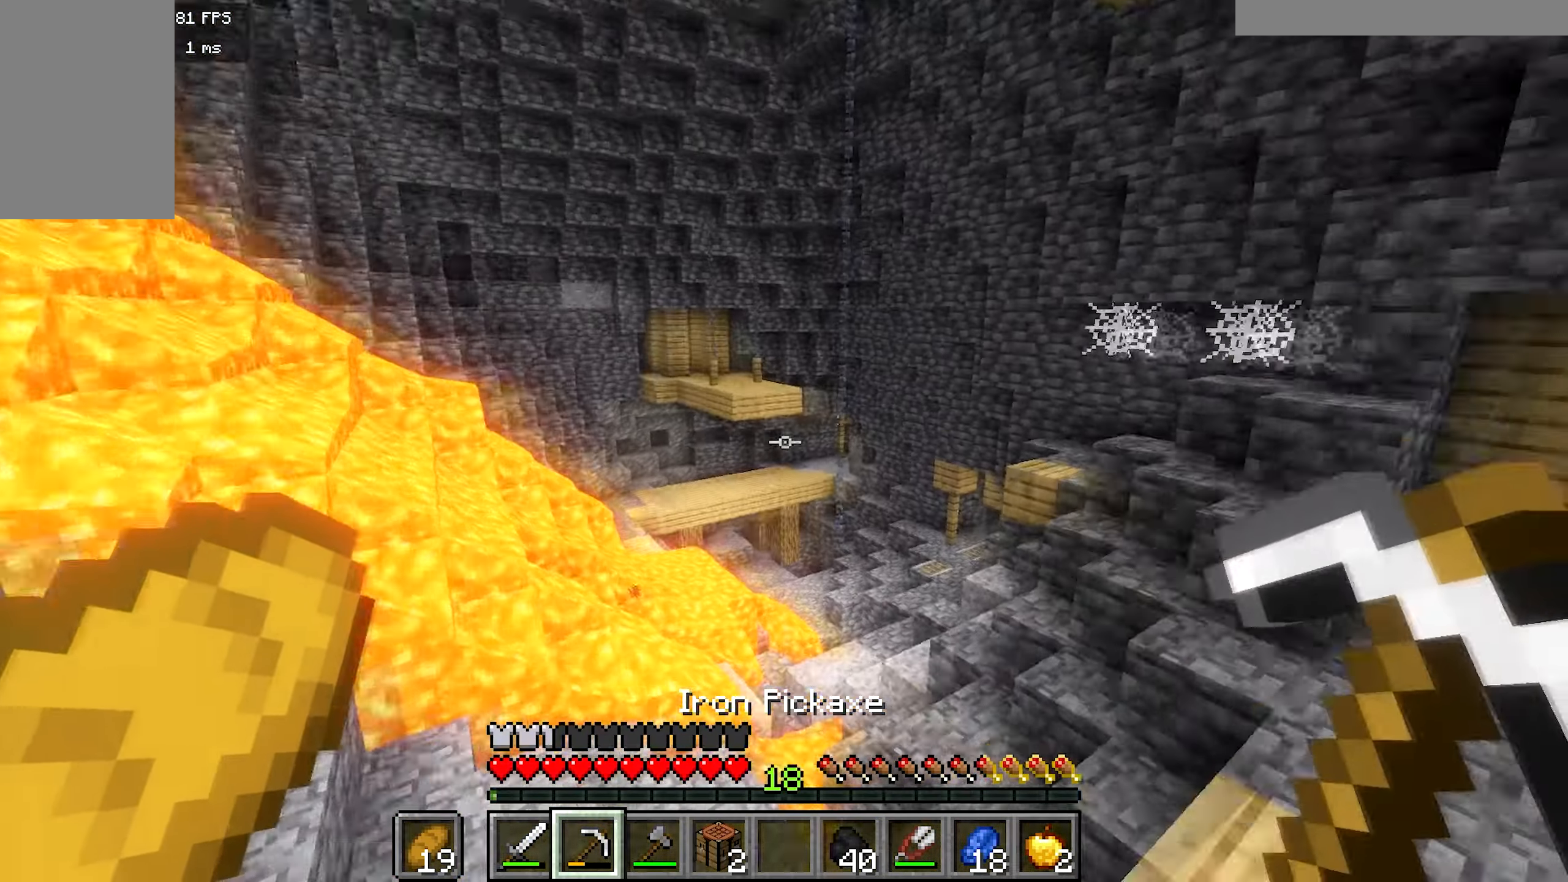
{"keys": [], "mouse": [], "events": [[117, "a", "up"], [467, "s", "up"]]}
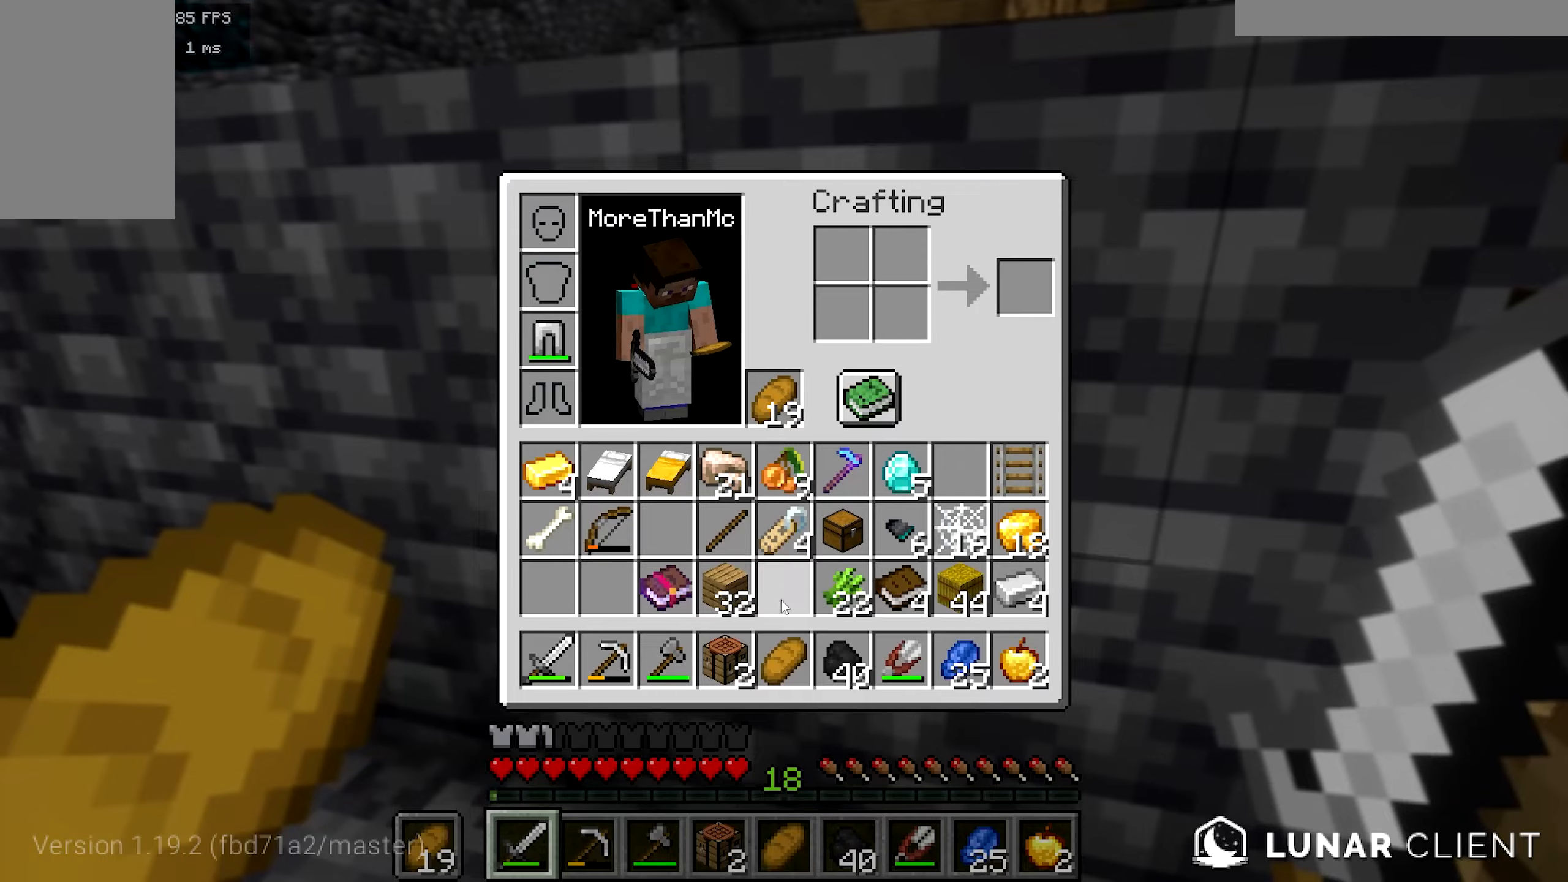
{"keys": [], "mouse": [], "events": []}
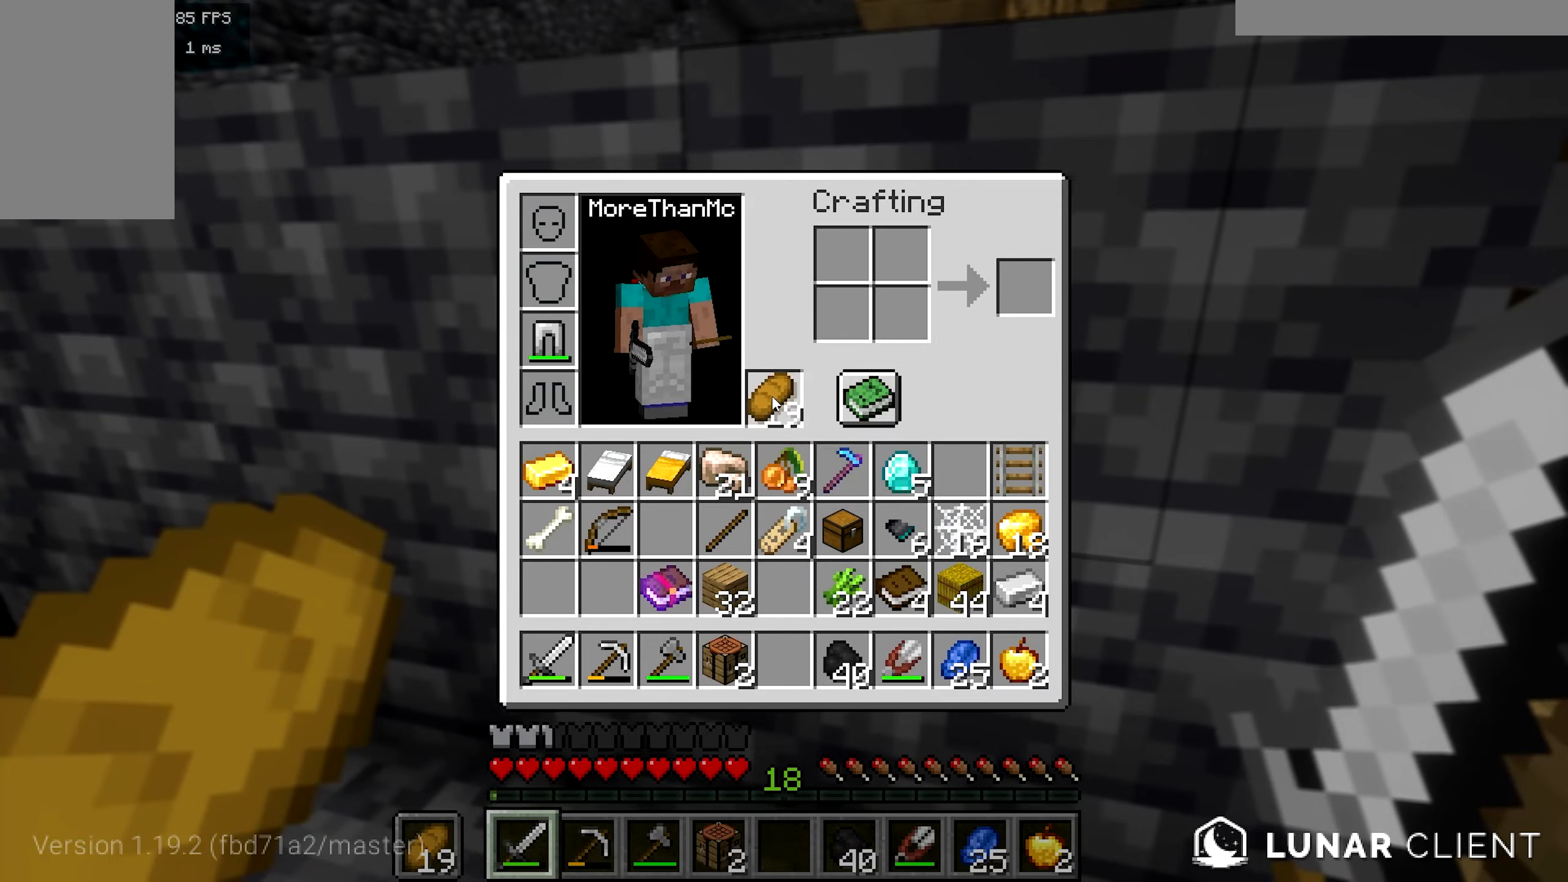
{"keys": ["b"], "mouse": [], "events": [[267, "b", "down"]]}
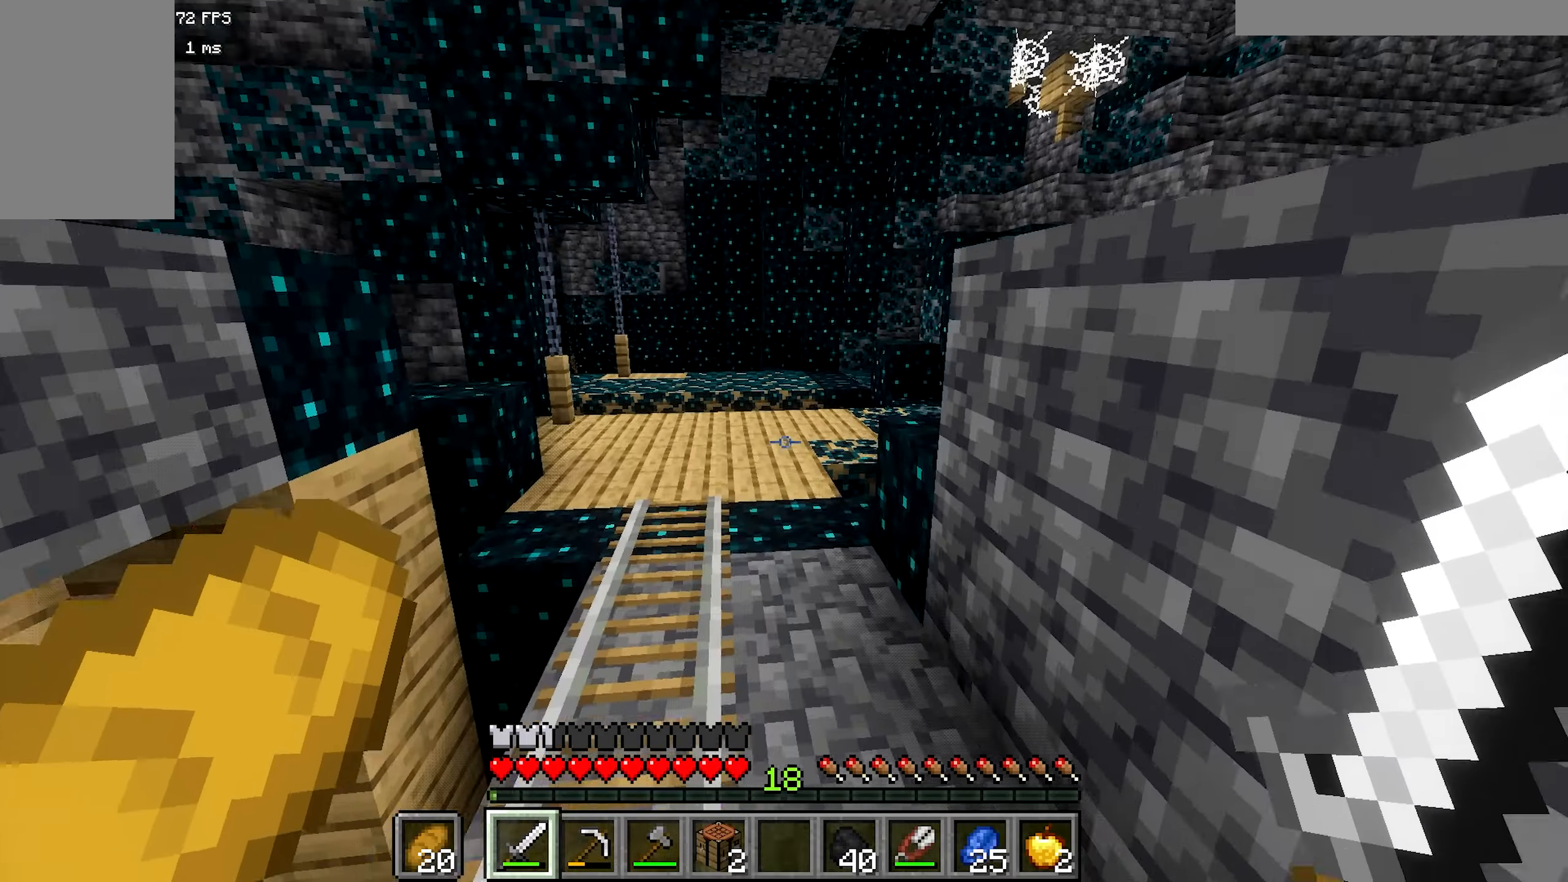
{"keys": ["a", "b"], "mouse": ["right"], "events": [[284, "mouse_right", "down"], [317, "a", "down"]]}
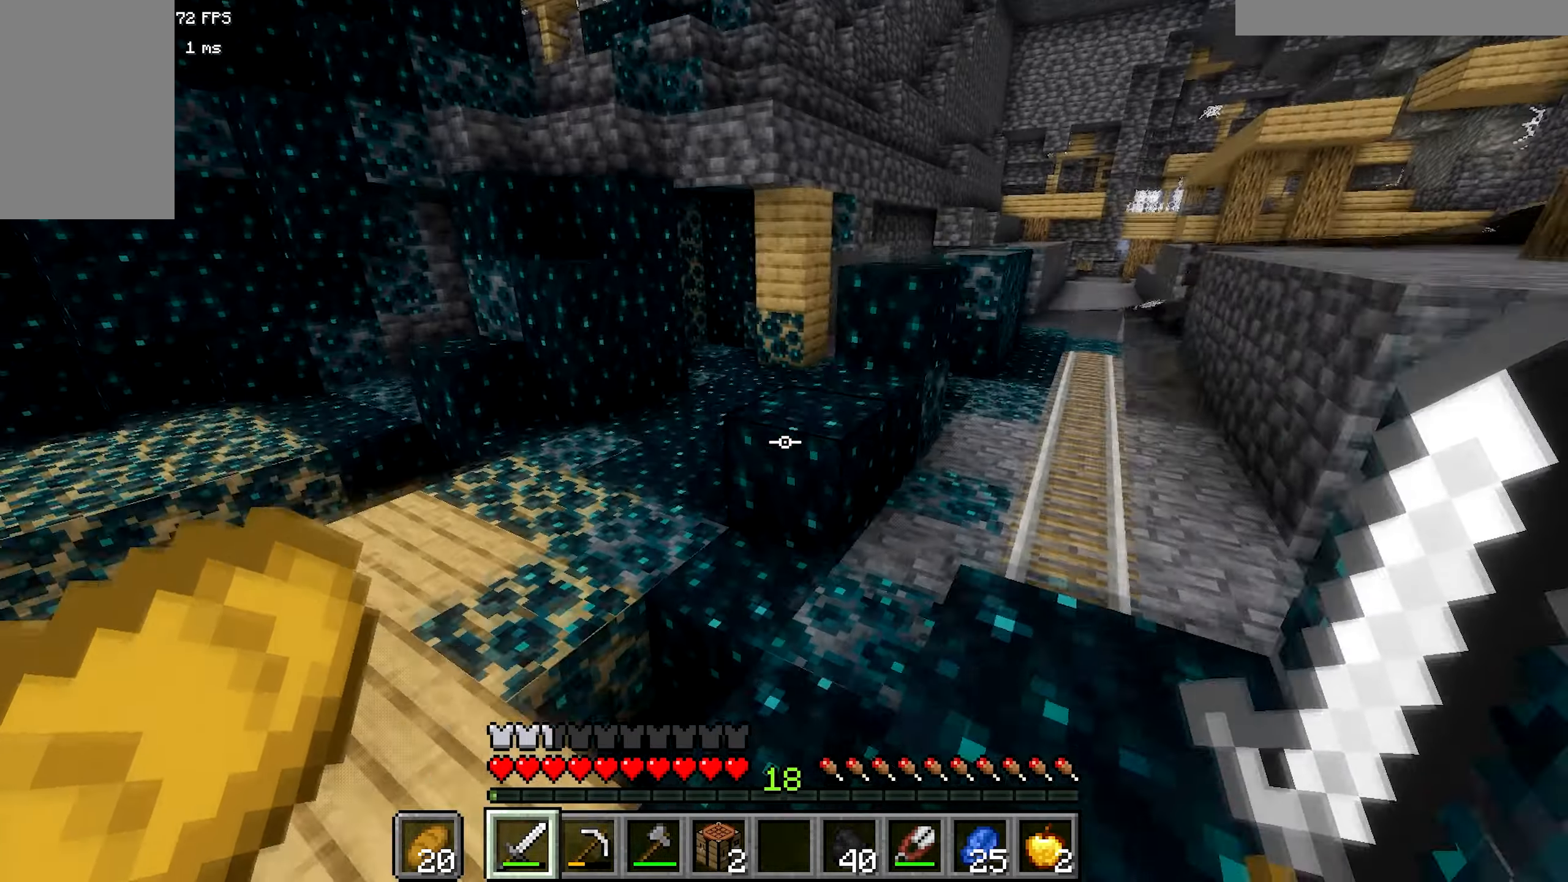
{"keys": ["b"], "mouse": [], "events": [[217, "mouse_right", "up"], [384, "a", "up"]]}
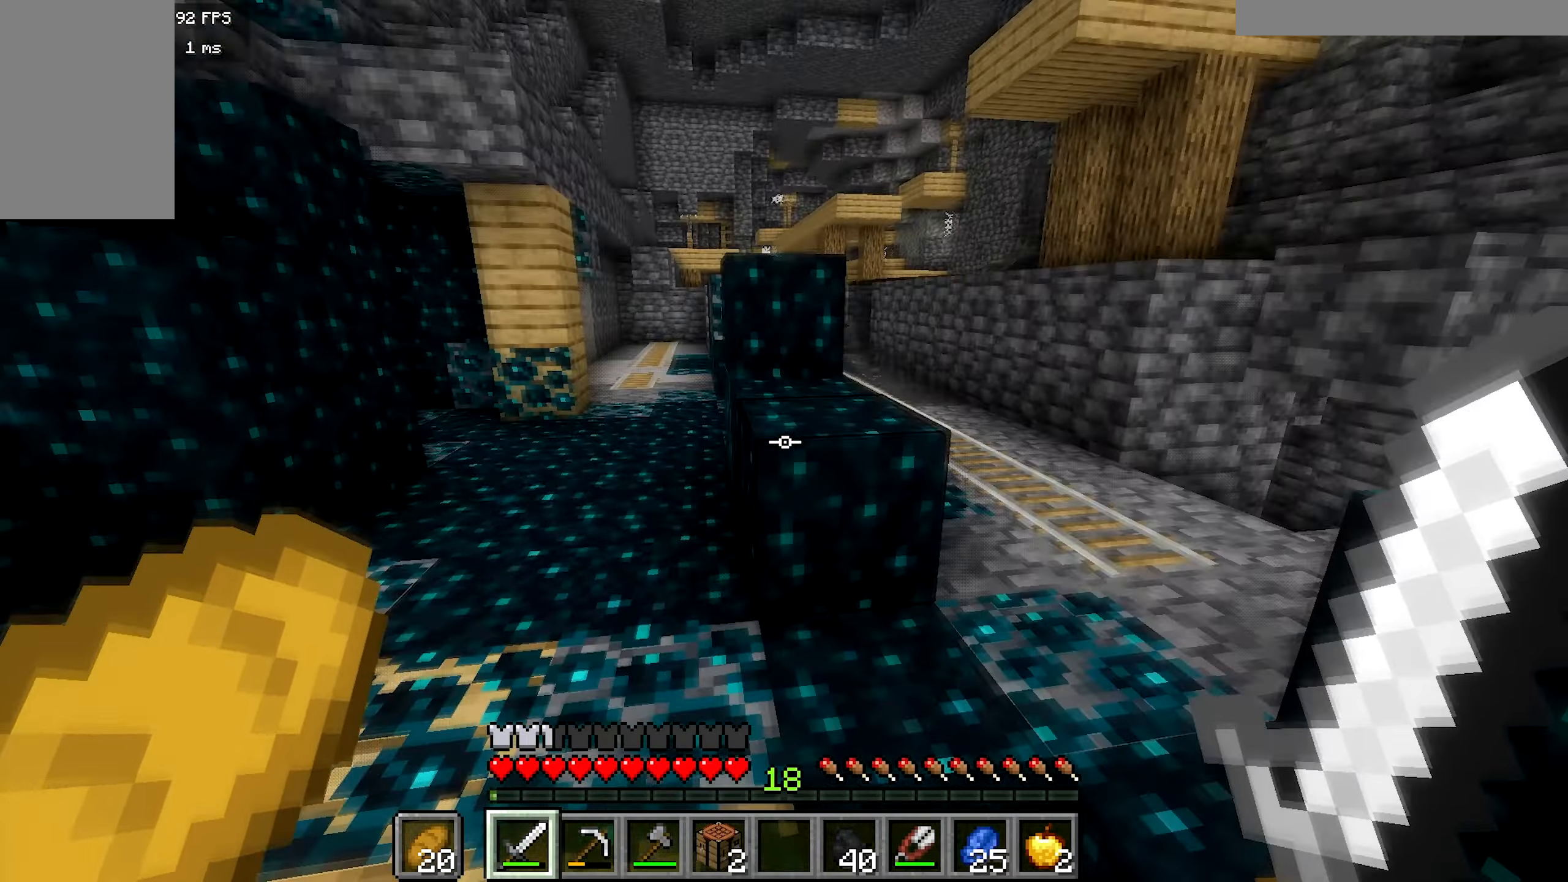
{"keys": ["b", "d"], "mouse": [], "events": [[150, "d", "down"]]}
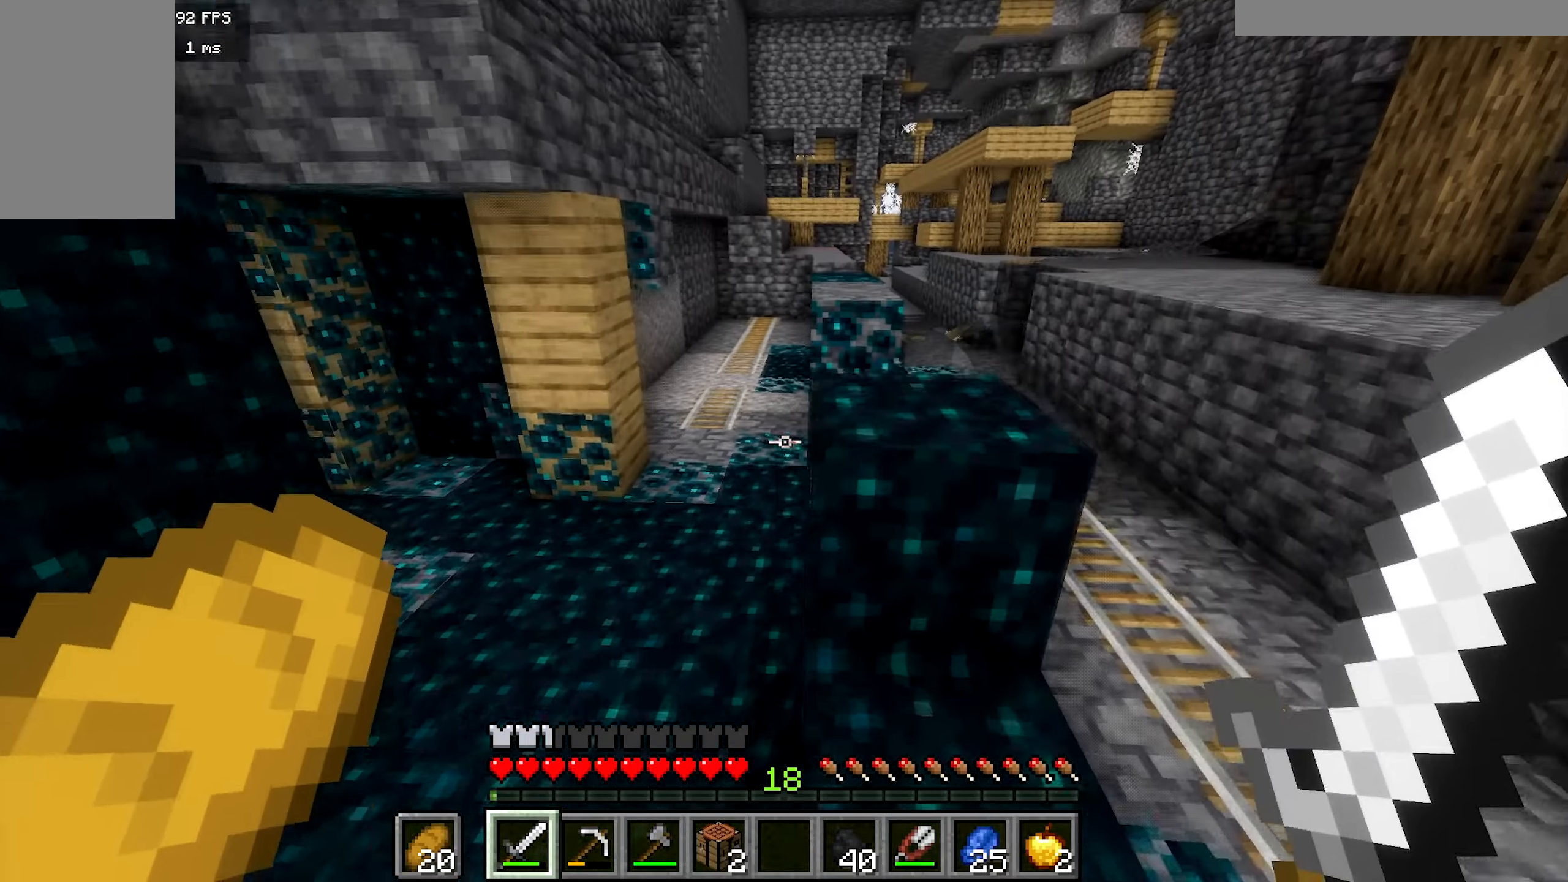
{"keys": ["a", "b", "d"], "mouse": [], "events": [[234, "d", "up"], [284, "a", "down"], [434, "d", "down"]]}
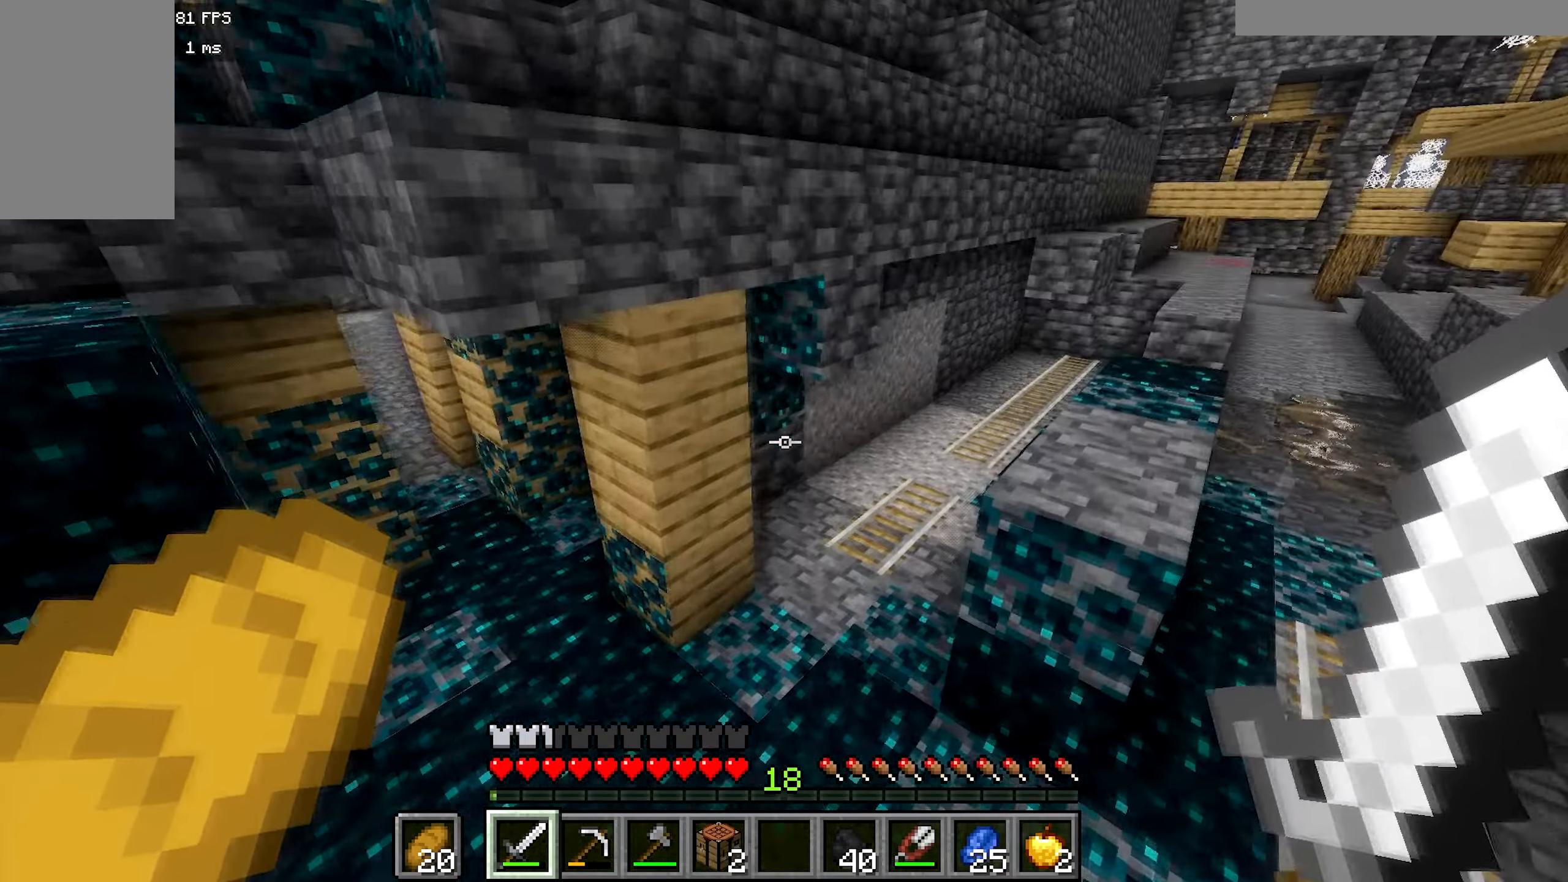
{"keys": [], "mouse": ["left"], "events": [[34, "a", "up"], [250, "b", "up"], [250, "d", "up"], [250, "mouse_left", "down"]]}
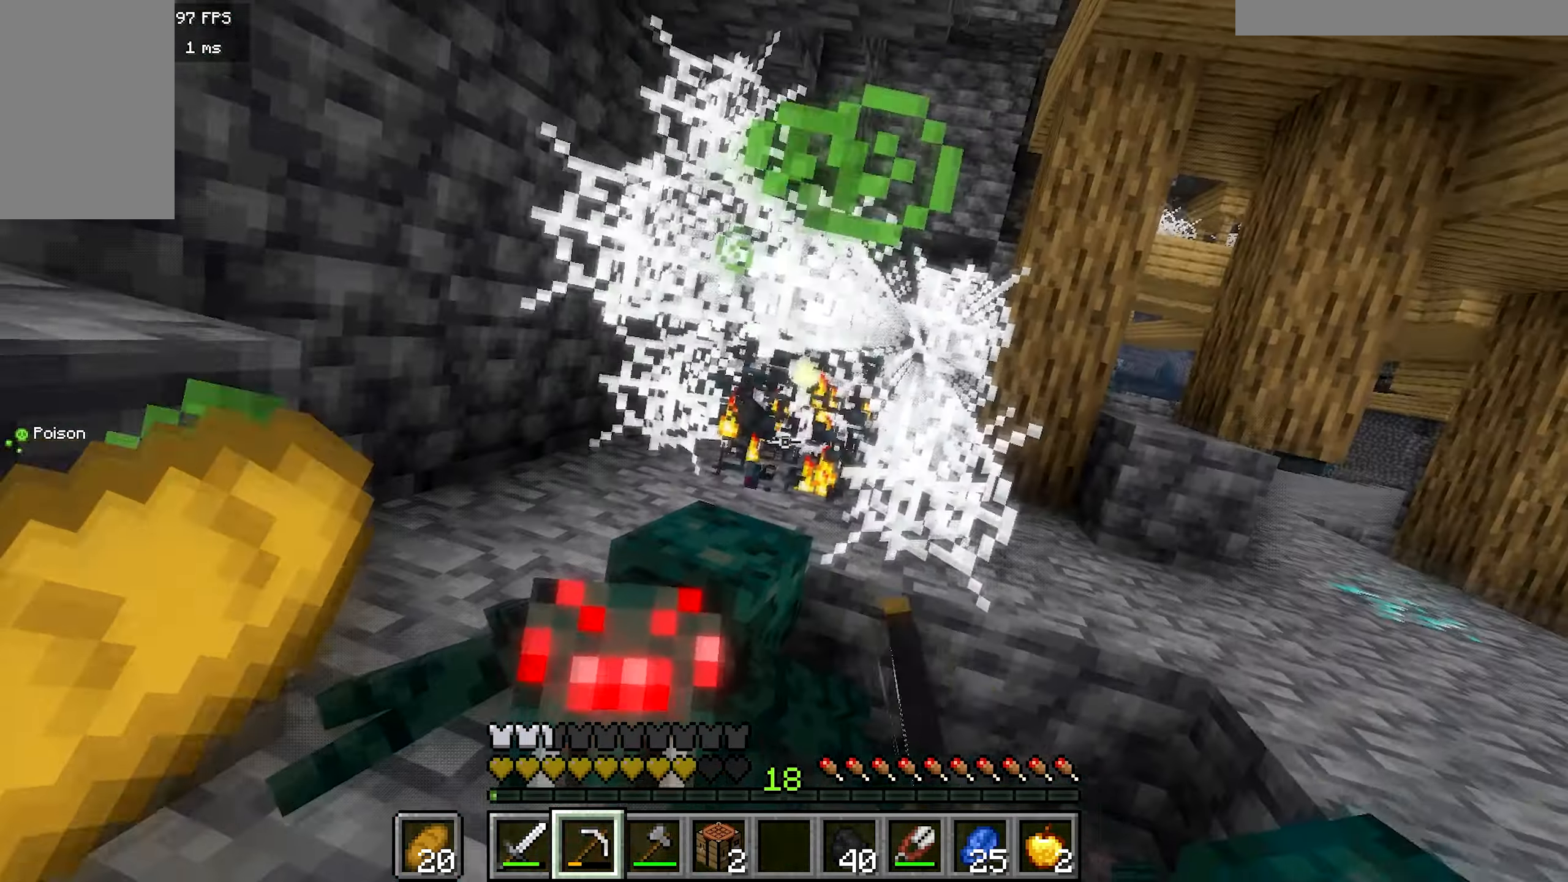
{"keys": ["b", "d"], "mouse": [], "events": [[234, "b", "down"], [234, "d", "down"], [317, "mouse_left", "up"]]}
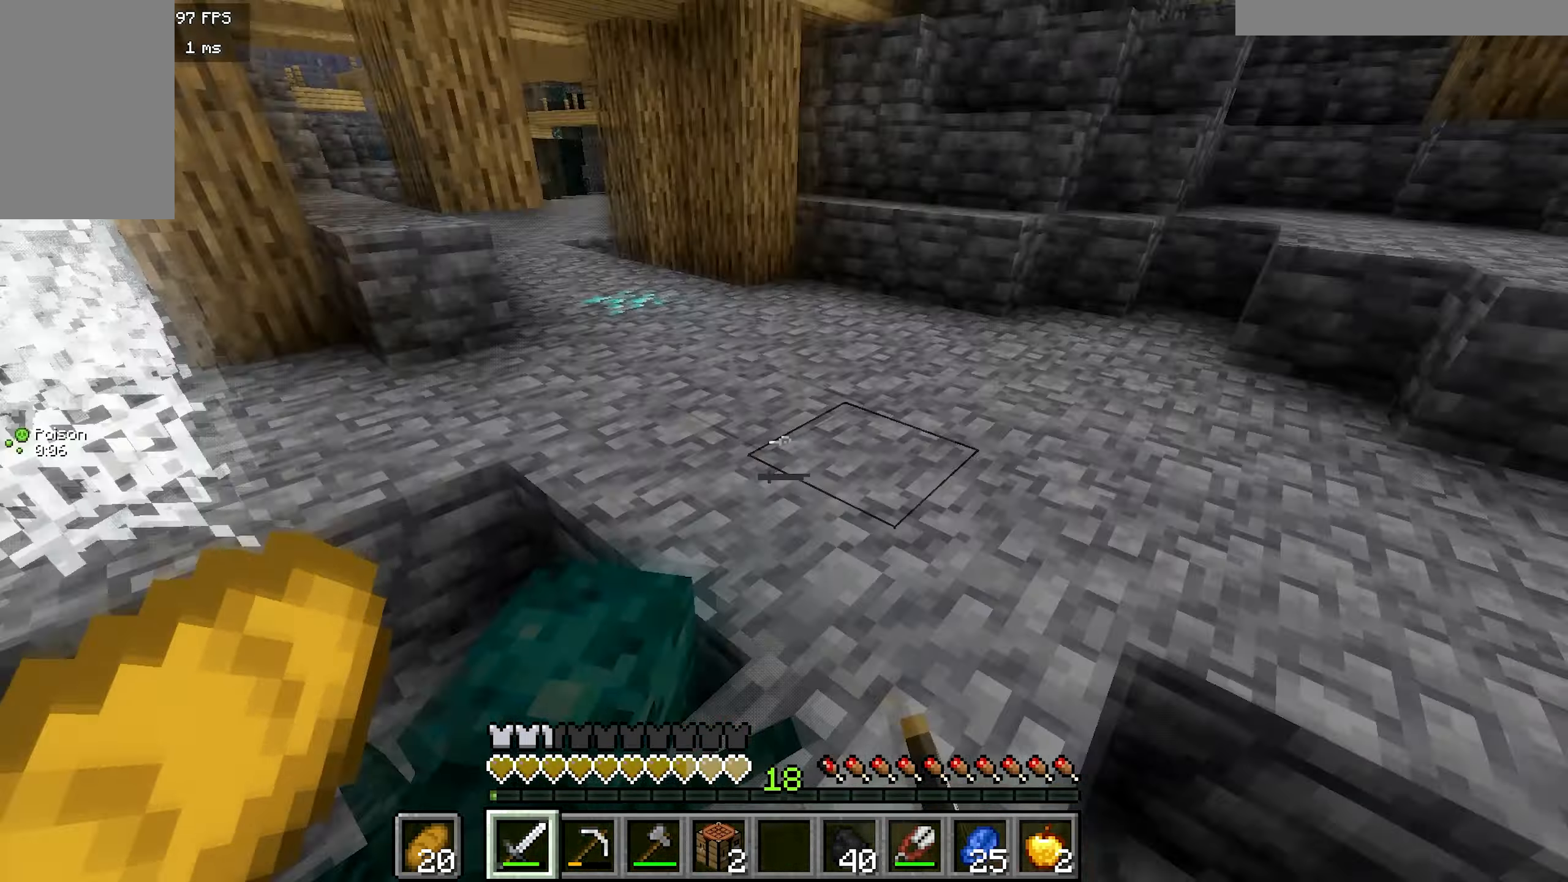
{"keys": ["b", "d"], "mouse": [], "events": []}
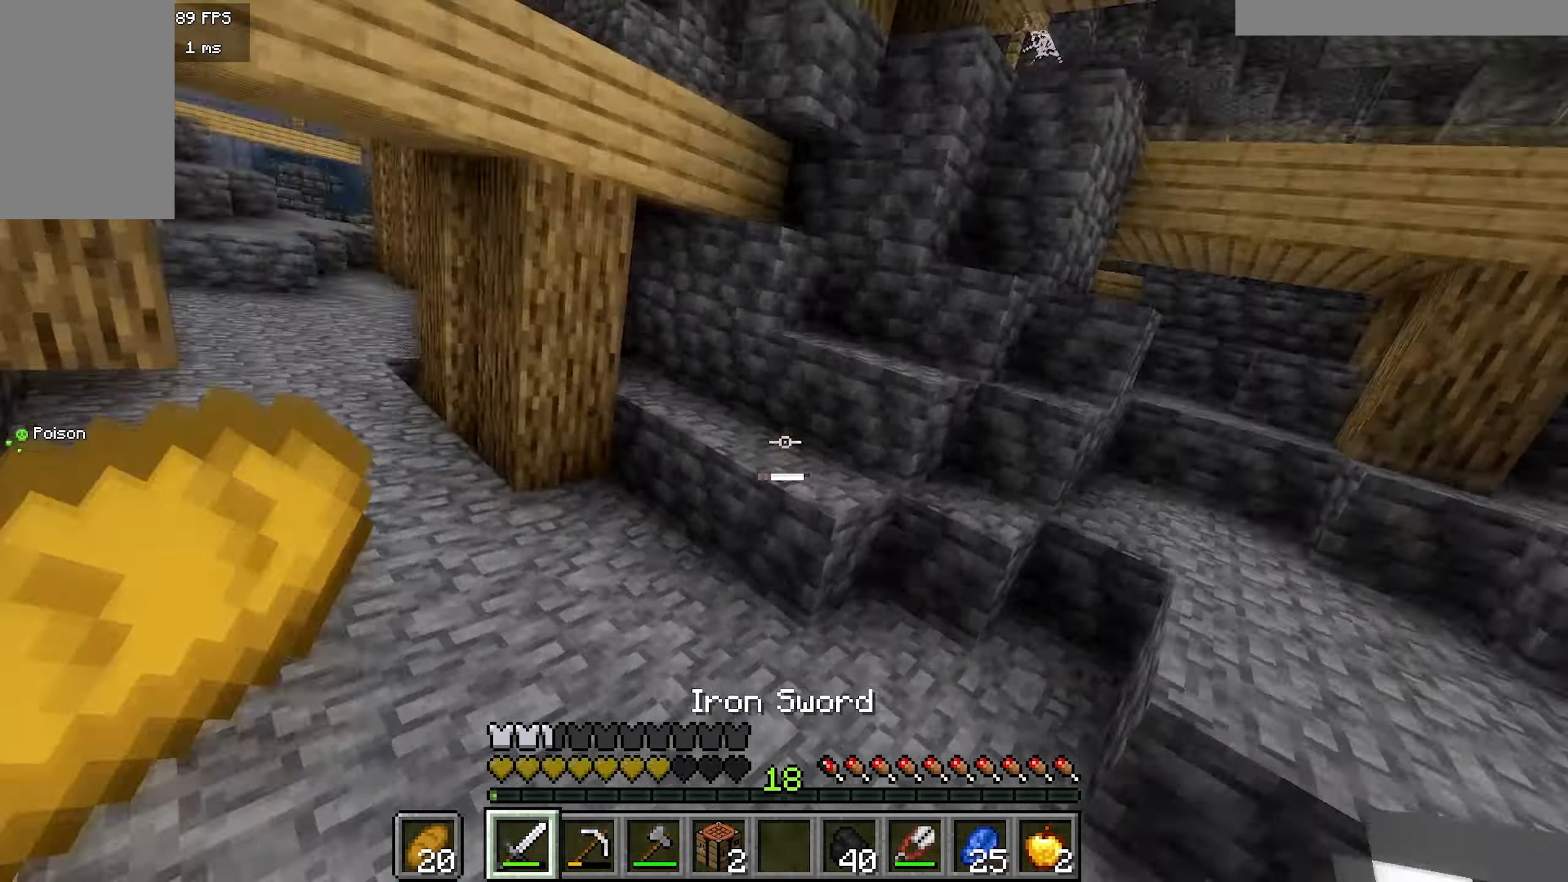
{"keys": ["b"], "mouse": [], "events": [[17, "d", "up"]]}
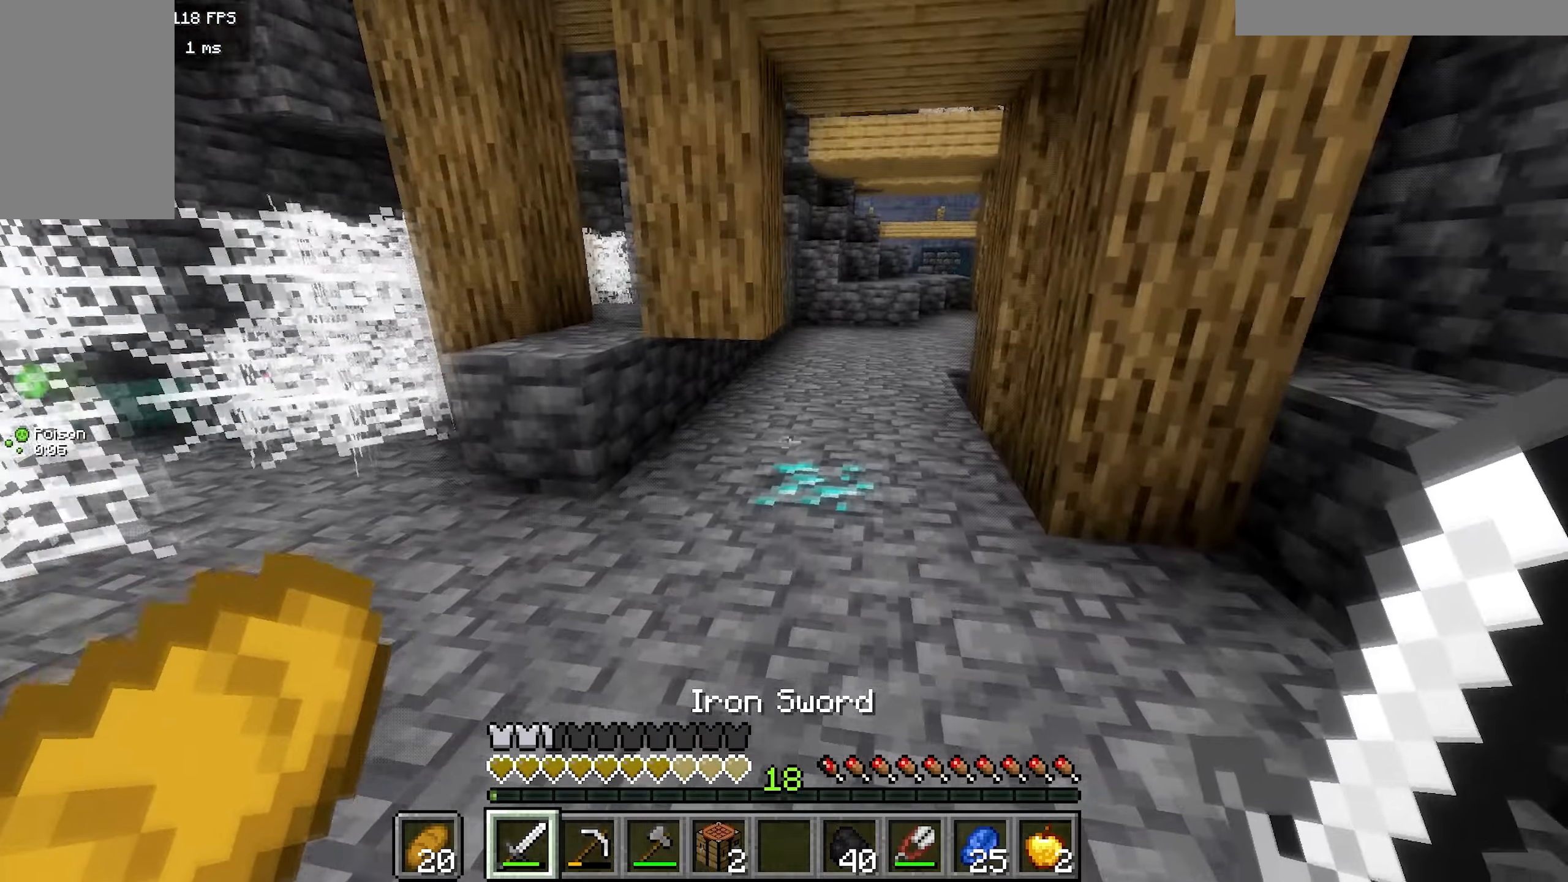
{"keys": ["b"], "mouse": [], "events": []}